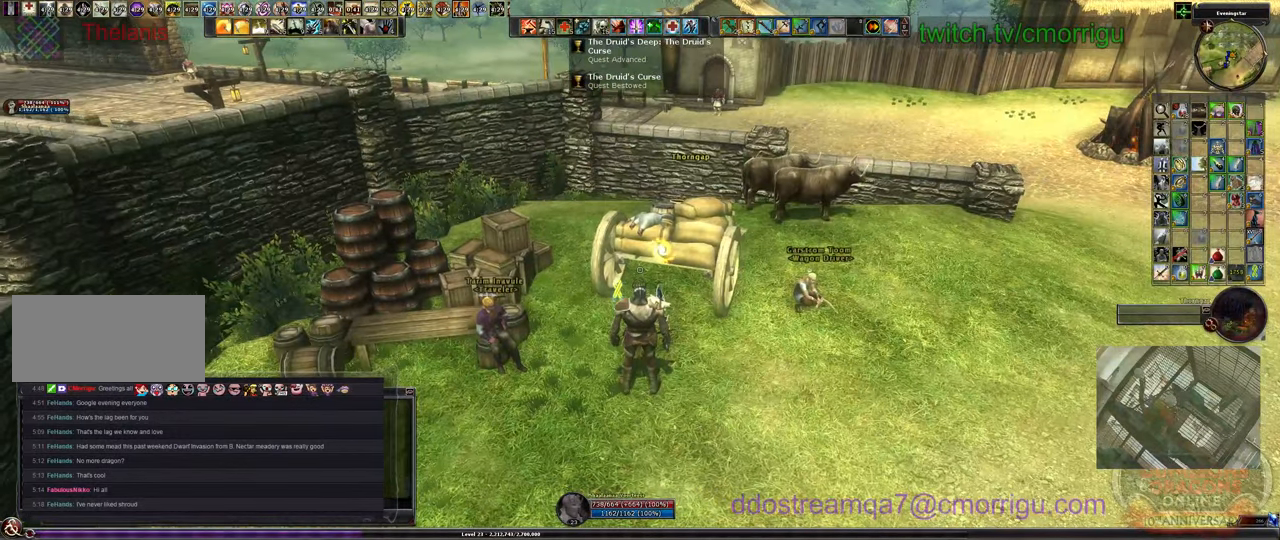
Gameplay with keyboard; each line is a JSON object with the keys held at the frame after it. "events" lists presses ("down") and releases ("up") of ".", "/", "0", "1", "2", "3", "4", "5", "6", "7", "8", "9", "a", "b", "backslash", "backspace", "c", "caps_lock", "comma", "ctrl_l", "ctrl_r", "d", "e", "equals", "escape", "f", "f1", "f10", "f11", "f12", "f2", "f3", "f4", "f5", "f6", "f7", "f8", "f9", "g", "h", "i", "j", "k", "l", "lbracket", "m", "minus", "n", "o", "p", "q", "quote", "r", "rbracket", "return", "s", "semicolon", "shift_l", "shift_r", "space", "t", "tab", "tilde", "u", "v", "w", "x", "y" and "z" between this image and that frame as [ms after this image, input, new state], when the widget could be followed in between. No other keys are recorded. Mouse input is not recorded.
{"keys": ["p"], "events": [[400, "p", "down"]]}
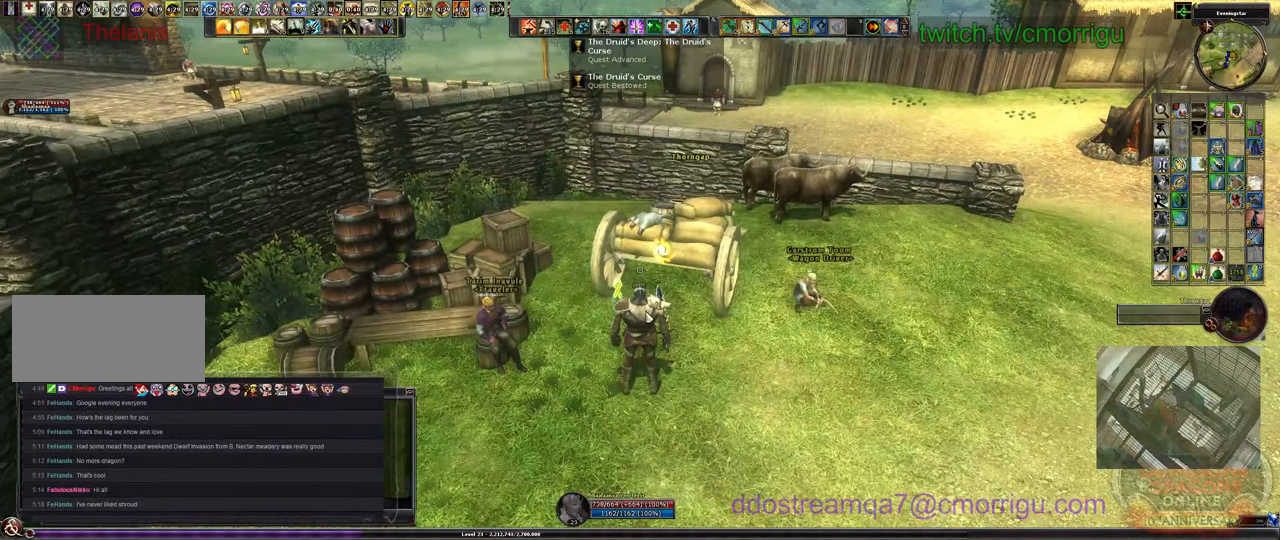
{"keys": [], "events": [[33, "p", "up"]]}
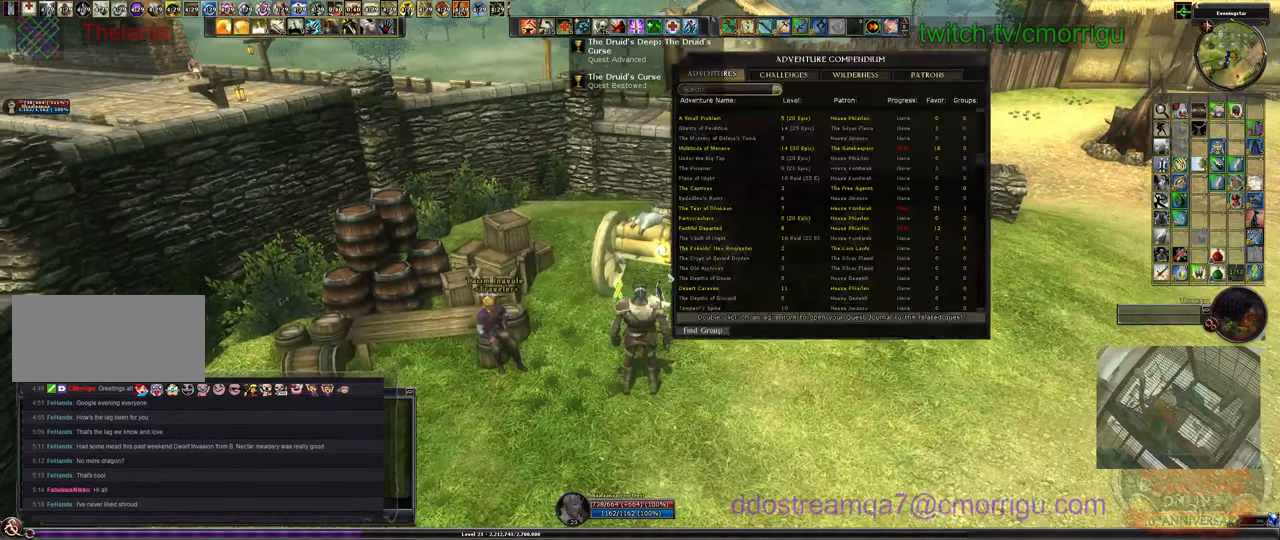
{"keys": [], "events": []}
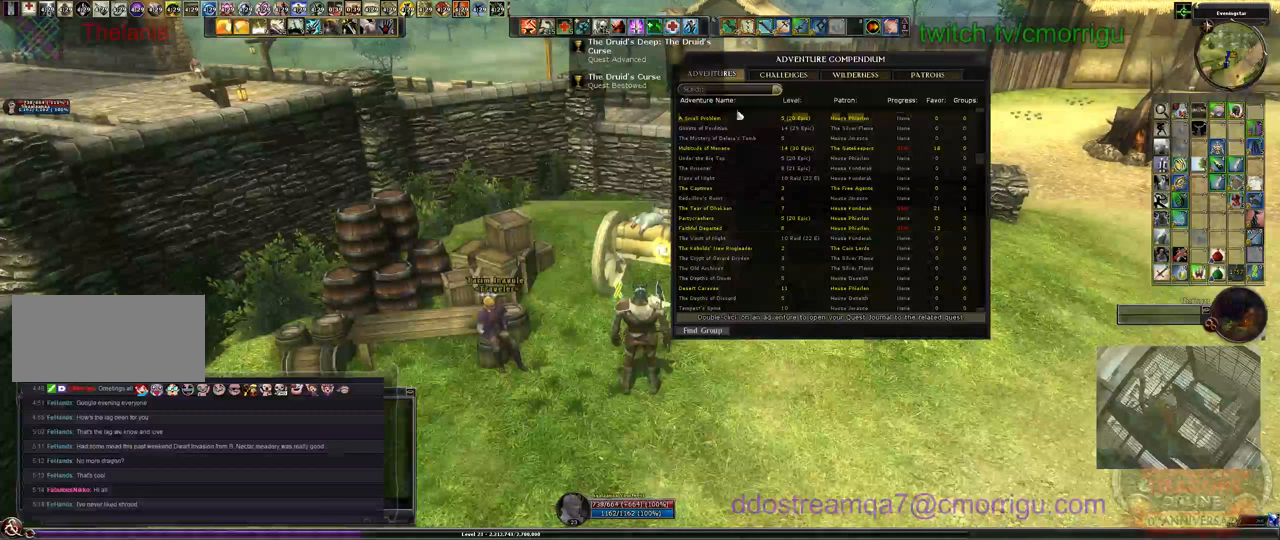
{"keys": [], "events": []}
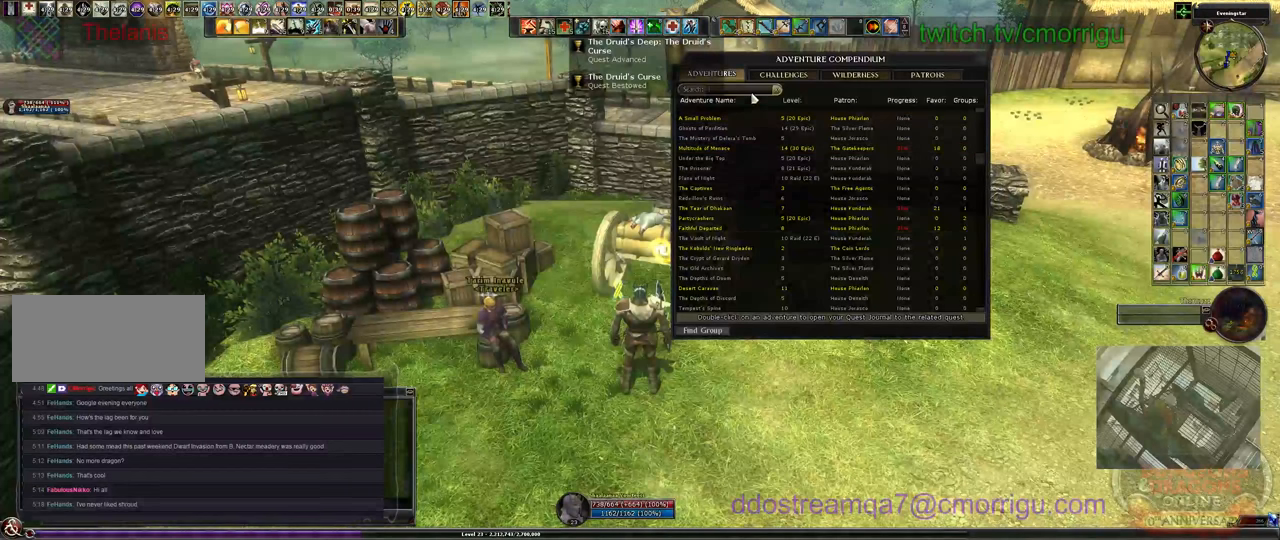
{"keys": [], "events": []}
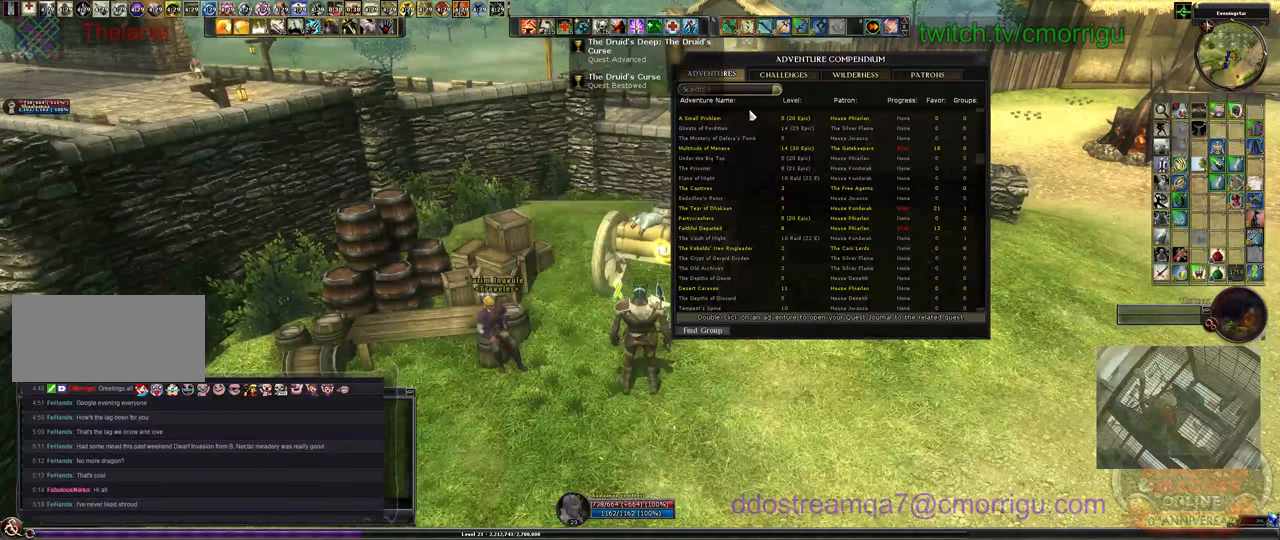
{"keys": [], "events": []}
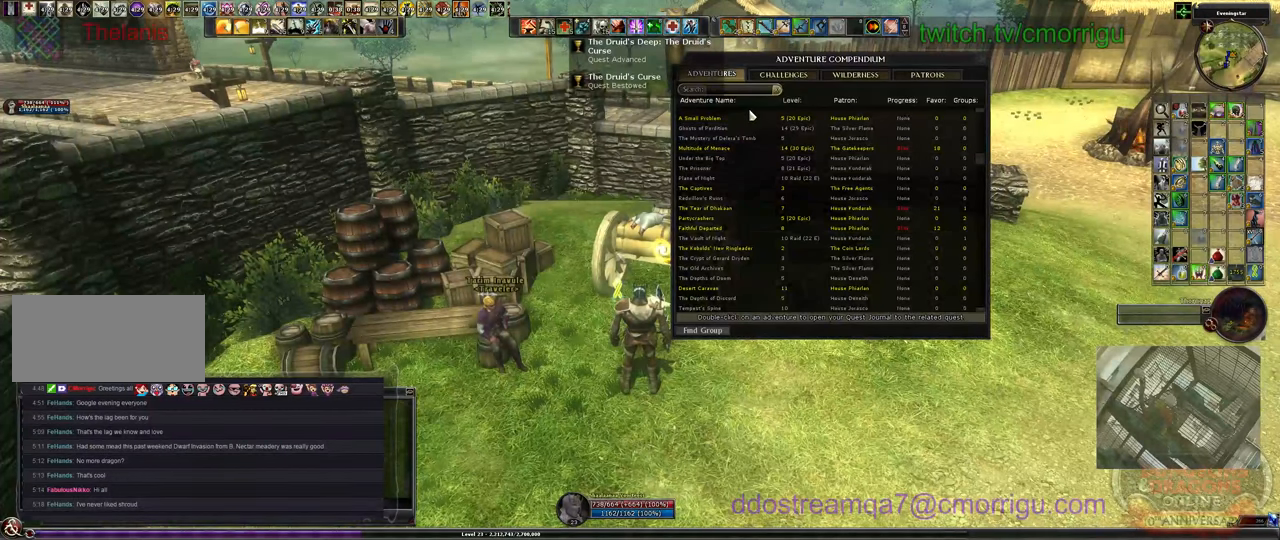
{"keys": ["r"], "events": [[166, "d", "down"], [266, "d", "up"], [500, "r", "down"]]}
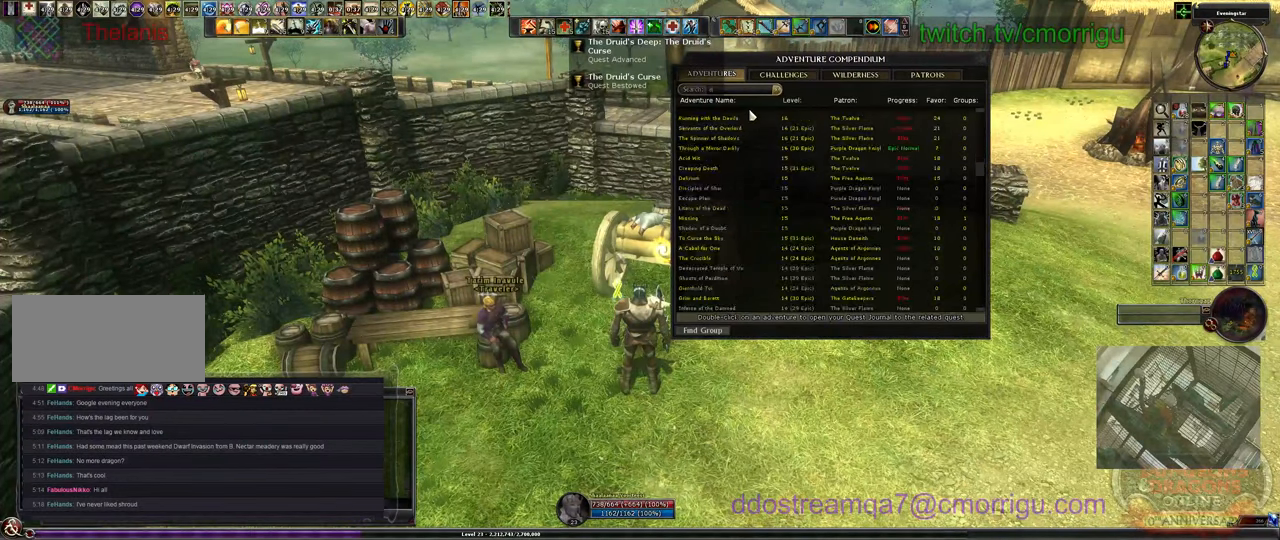
{"keys": ["i"], "events": [[133, "r", "up"], [233, "u", "down"], [366, "u", "up"], [466, "i", "down"]]}
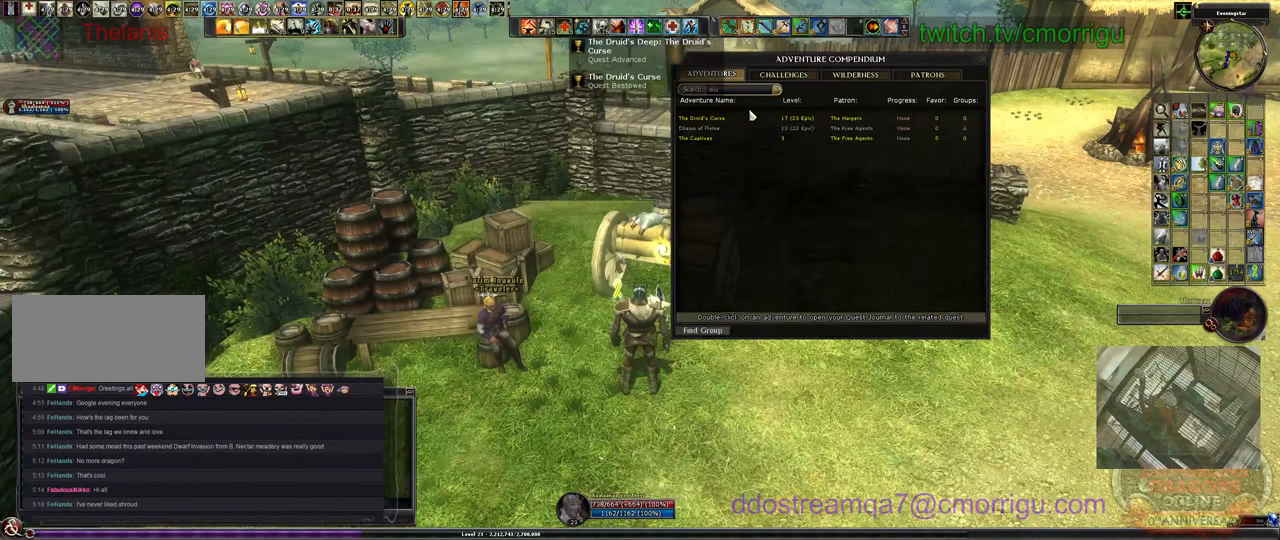
{"keys": [], "events": [[133, "i", "up"]]}
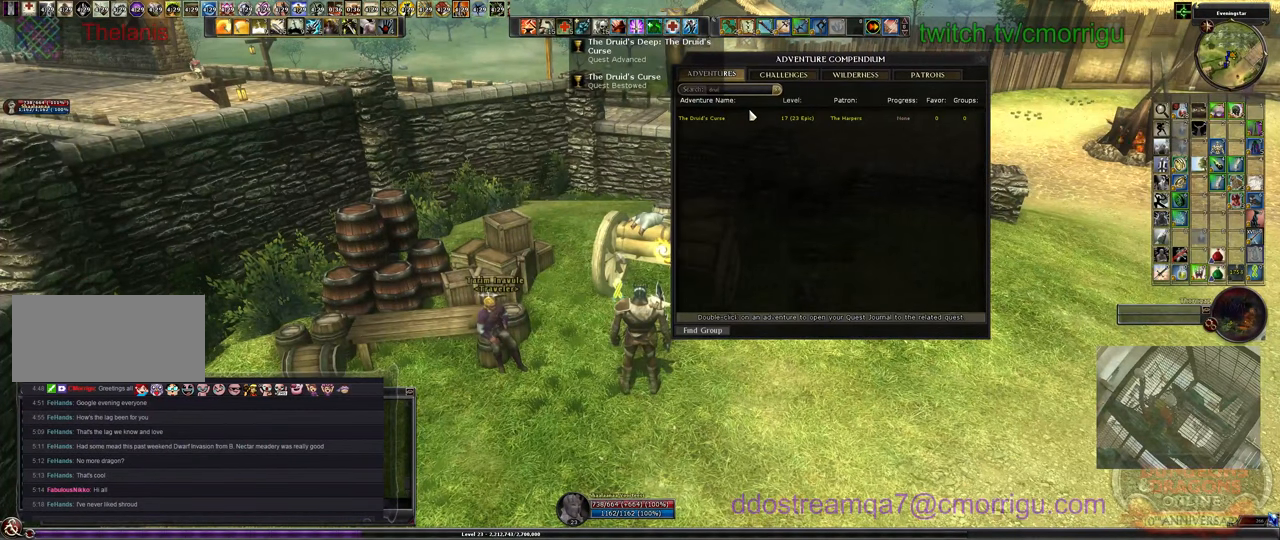
{"keys": [], "events": []}